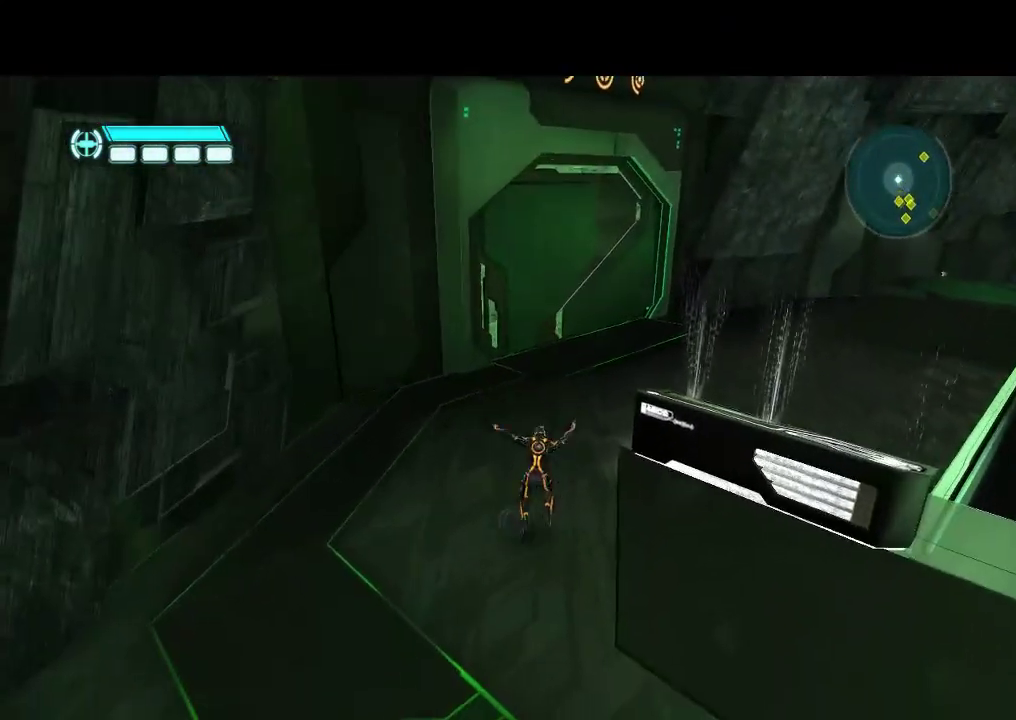
Gameplay with a controller (PlayStation layout); each line is a JSON object with the inputs held at the frame after it. "events" lists button and stick changes between this image and that frame as [ms after this image, input, new state], when the widget could be followed in between. Not read: CROSS L3 R3 SQUARE.
{"buttons": ["L1", "DPAD_UP"], "events": [[133, "DPAD_DOWN", "up"], [417, "DPAD_RIGHT", "up"], [417, "DPAD_UP", "down"], [417, "L1", "down"]]}
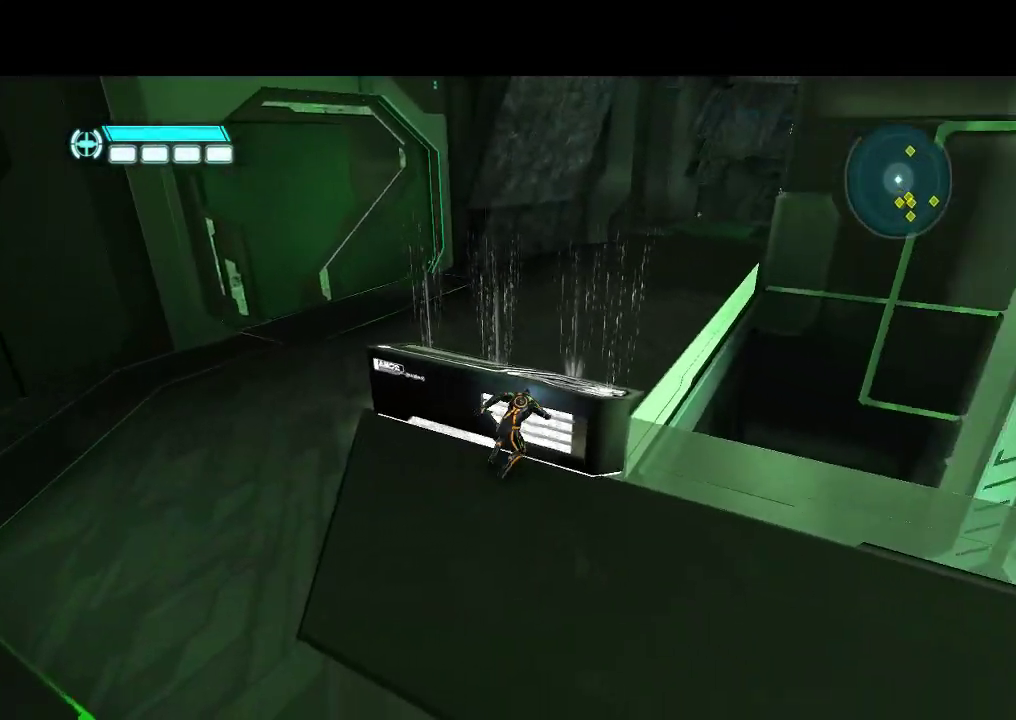
{"buttons": ["L1", "DPAD_UP"], "events": []}
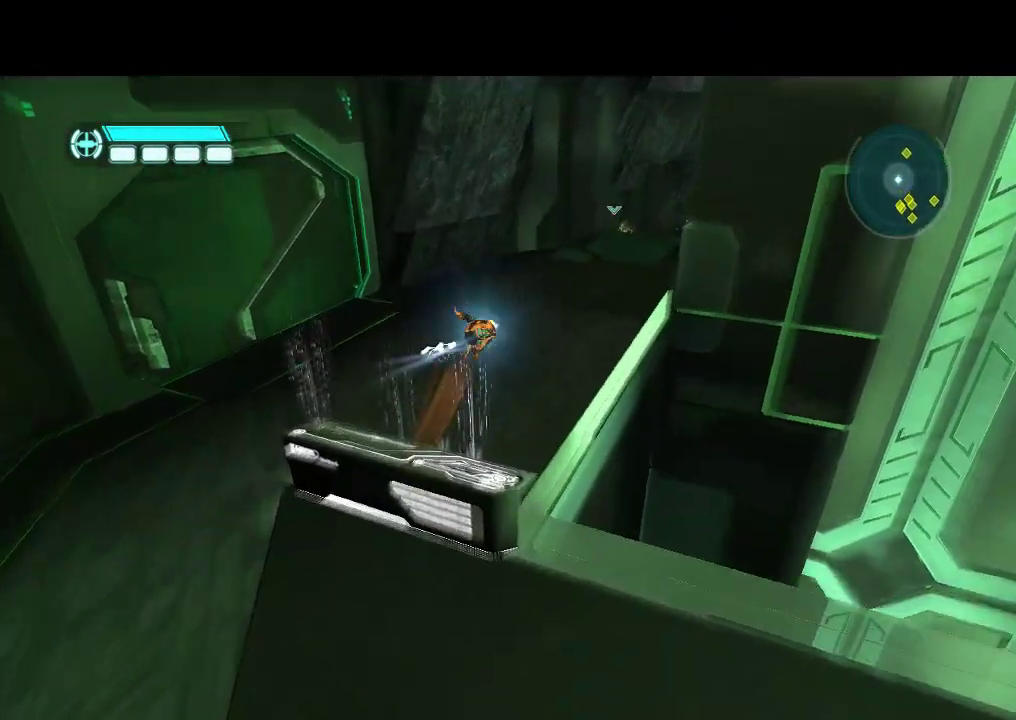
{"buttons": ["L1", "DPAD_UP"], "events": []}
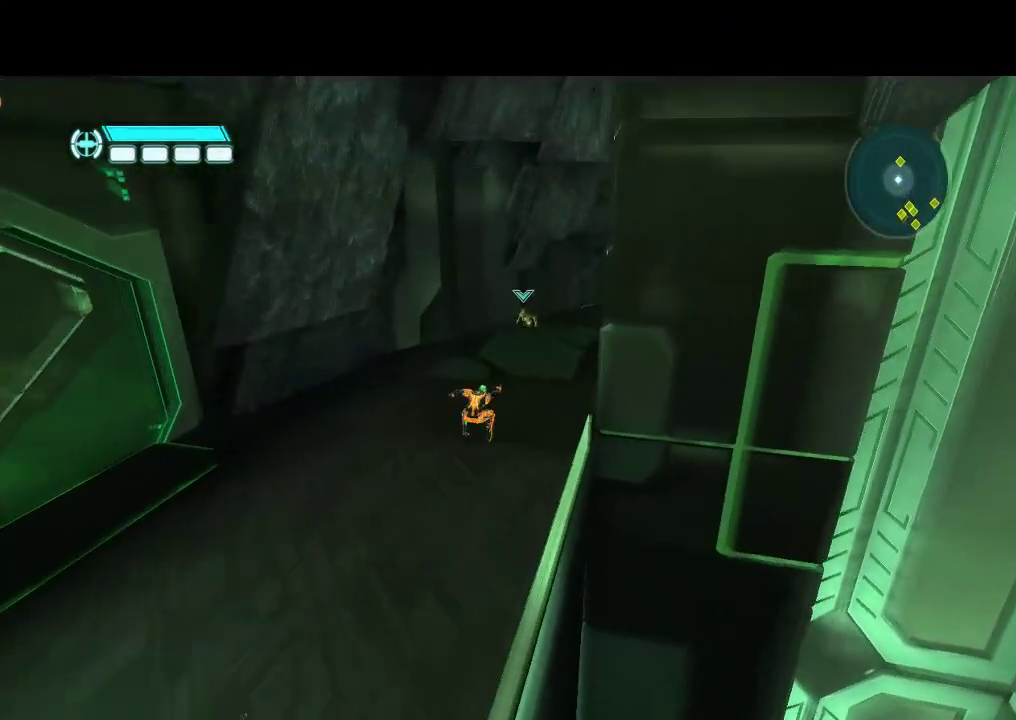
{"buttons": ["L1", "DPAD_UP"], "events": [[200, "DPAD_LEFT", "down"], [367, "DPAD_LEFT", "up"]]}
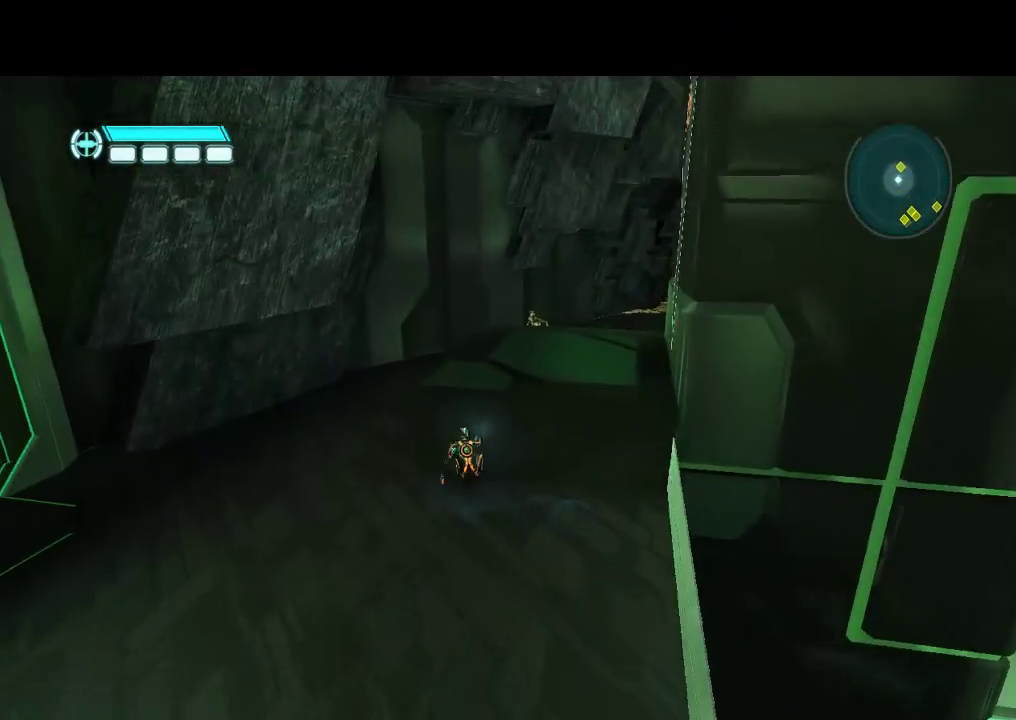
{"buttons": ["L1", "DPAD_UP"], "events": []}
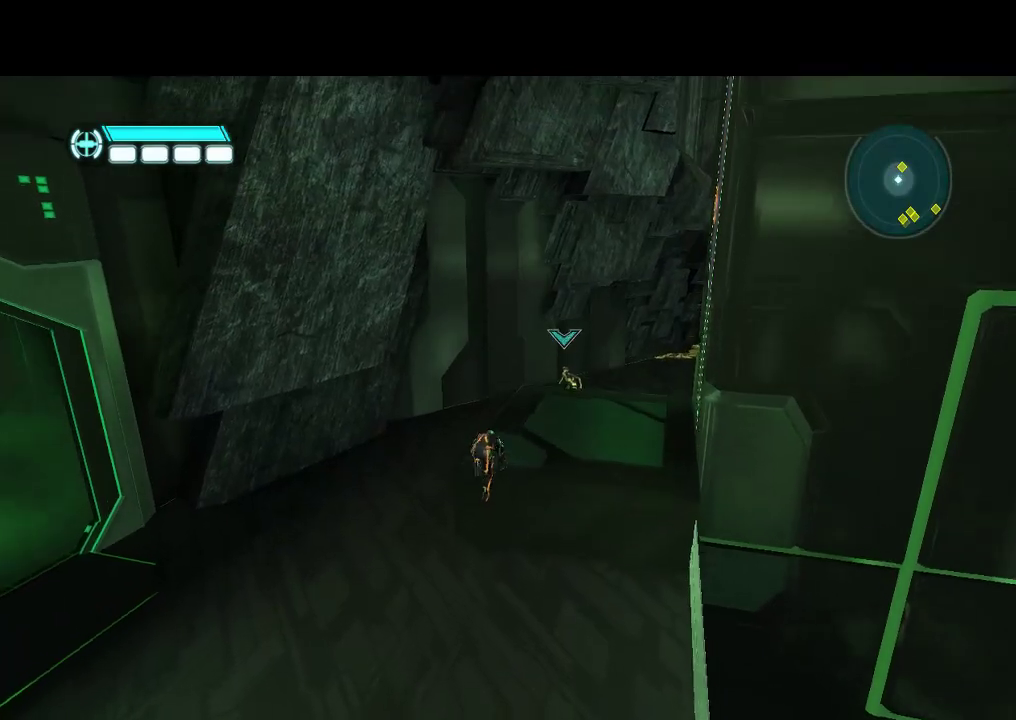
{"buttons": ["L1", "DPAD_RIGHT"], "events": [[167, "DPAD_RIGHT", "down"], [233, "DPAD_UP", "up"]]}
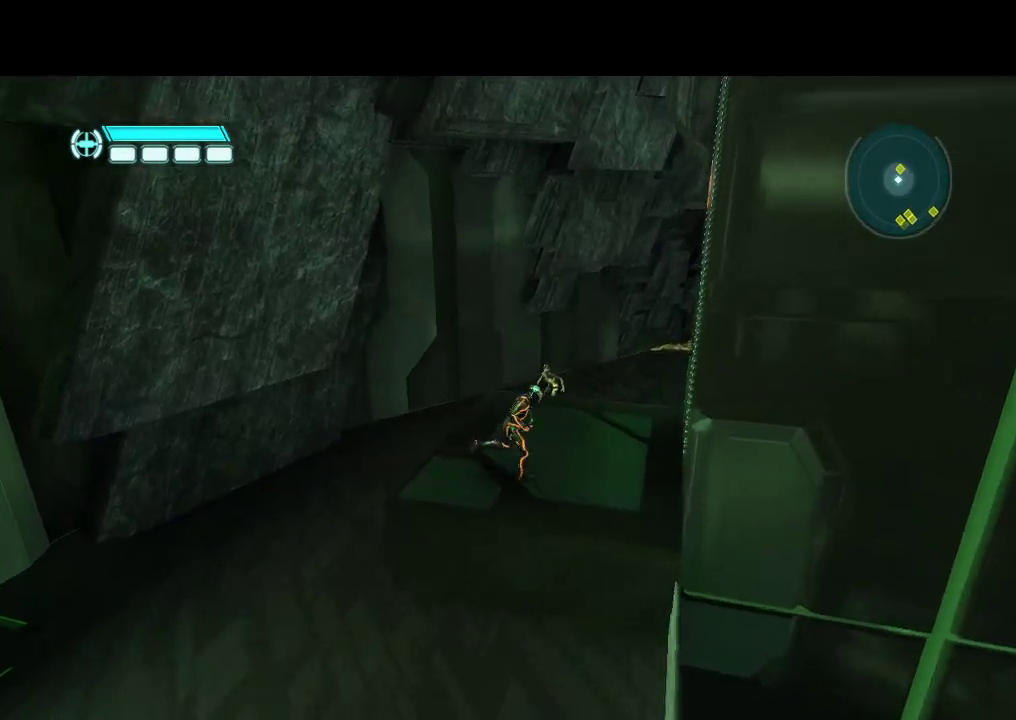
{"buttons": ["L1", "DPAD_RIGHT"], "events": []}
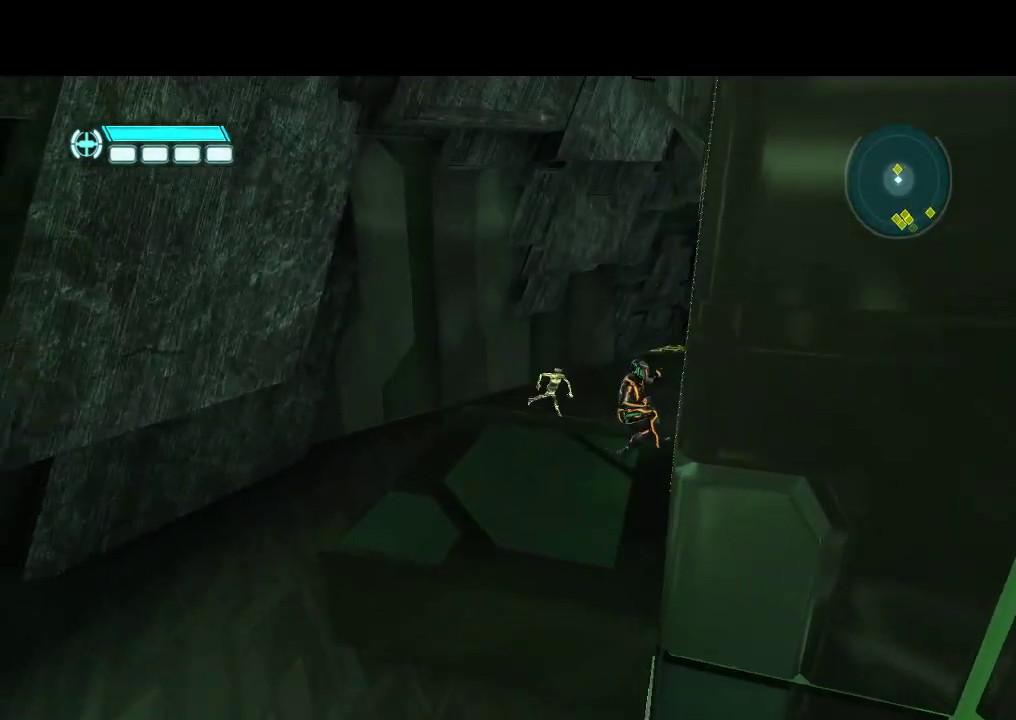
{"buttons": ["L1"], "events": [[483, "DPAD_RIGHT", "up"]]}
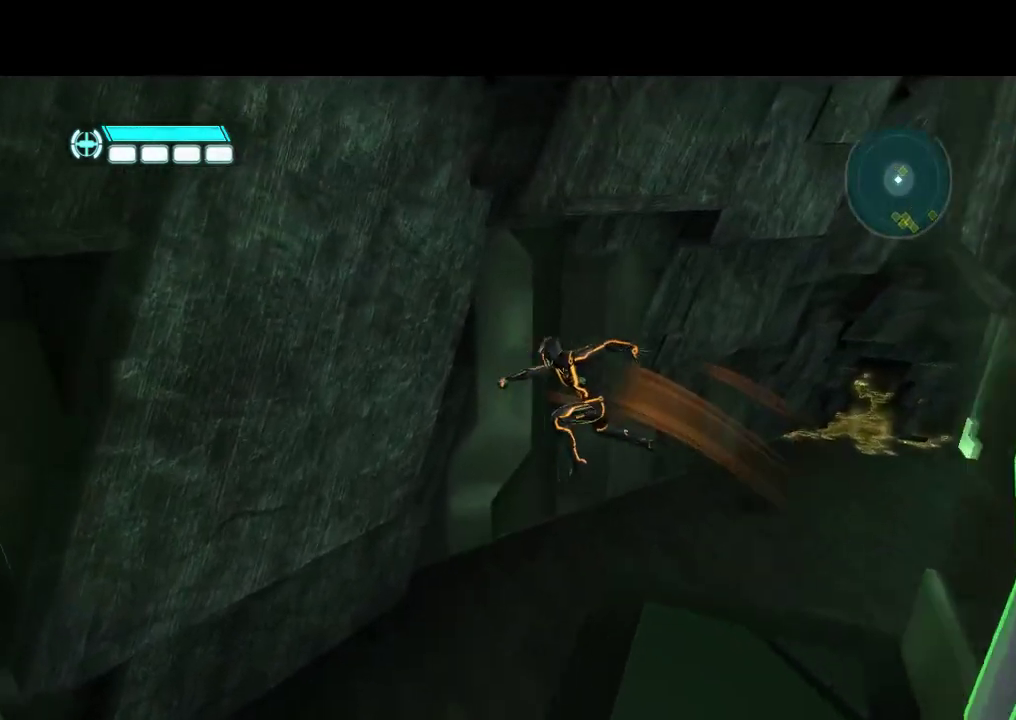
{"buttons": [], "events": [[333, "L1", "up"]]}
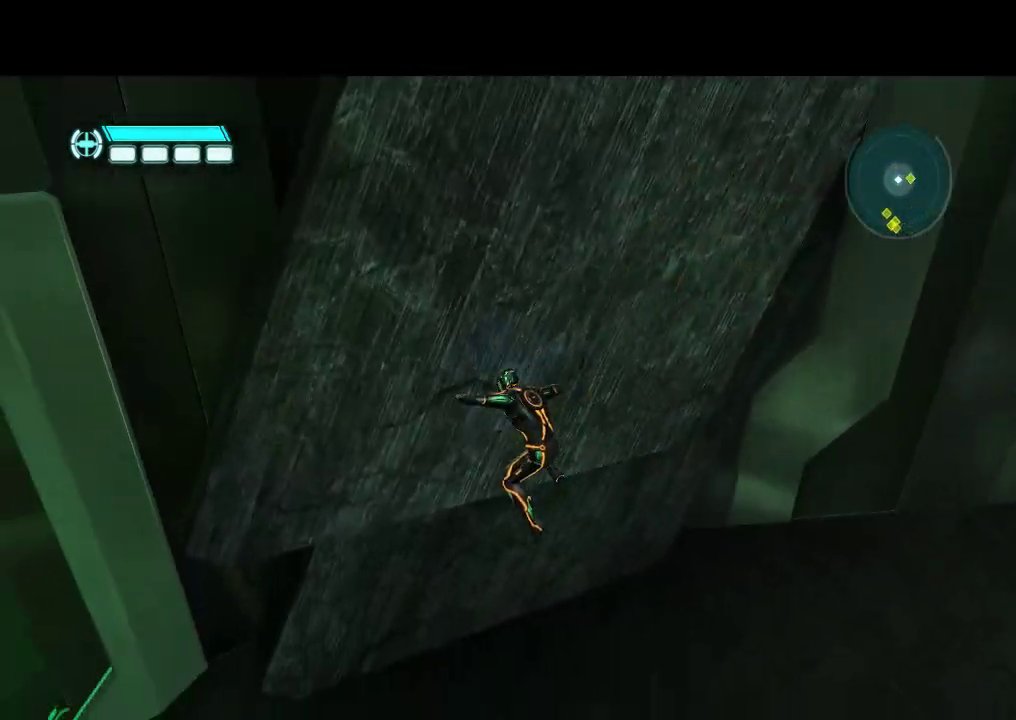
{"buttons": ["DPAD_DOWN", "DPAD_RIGHT"], "events": [[217, "DPAD_DOWN", "down"], [300, "DPAD_RIGHT", "down"]]}
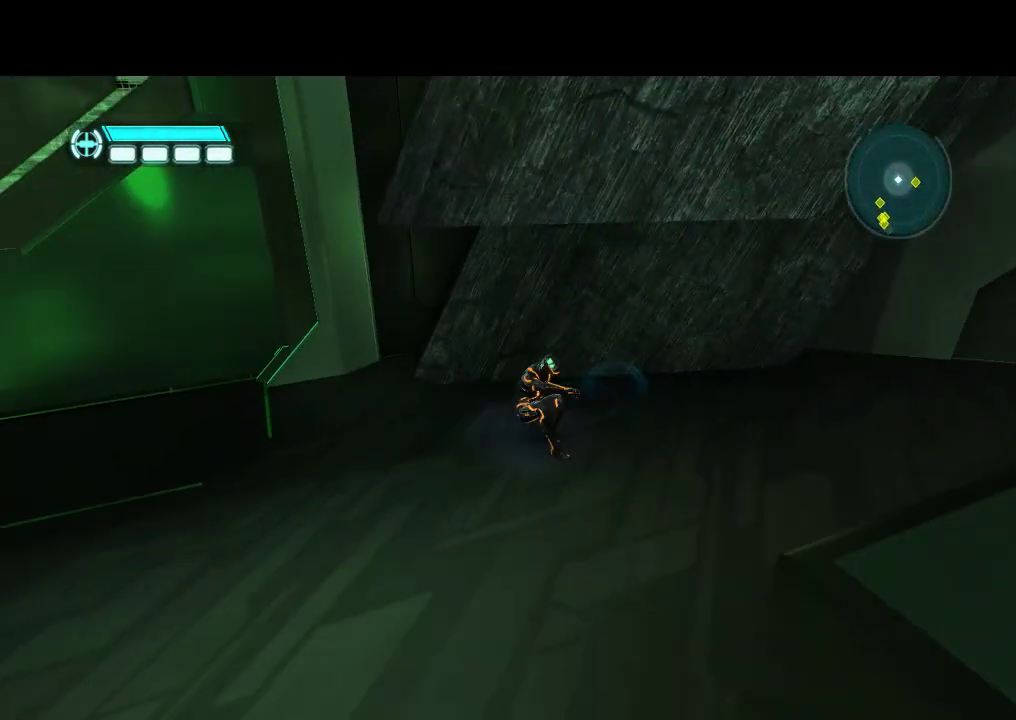
{"buttons": ["DPAD_DOWN", "DPAD_RIGHT"], "events": []}
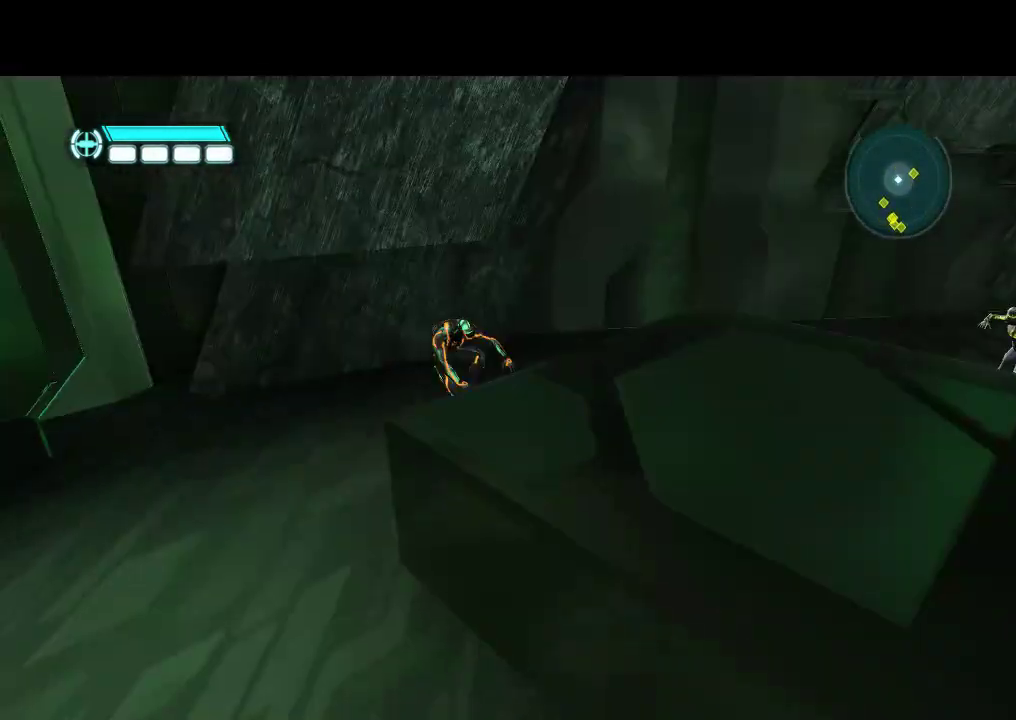
{"buttons": [], "events": [[317, "DPAD_DOWN", "up"], [400, "DPAD_RIGHT", "up"]]}
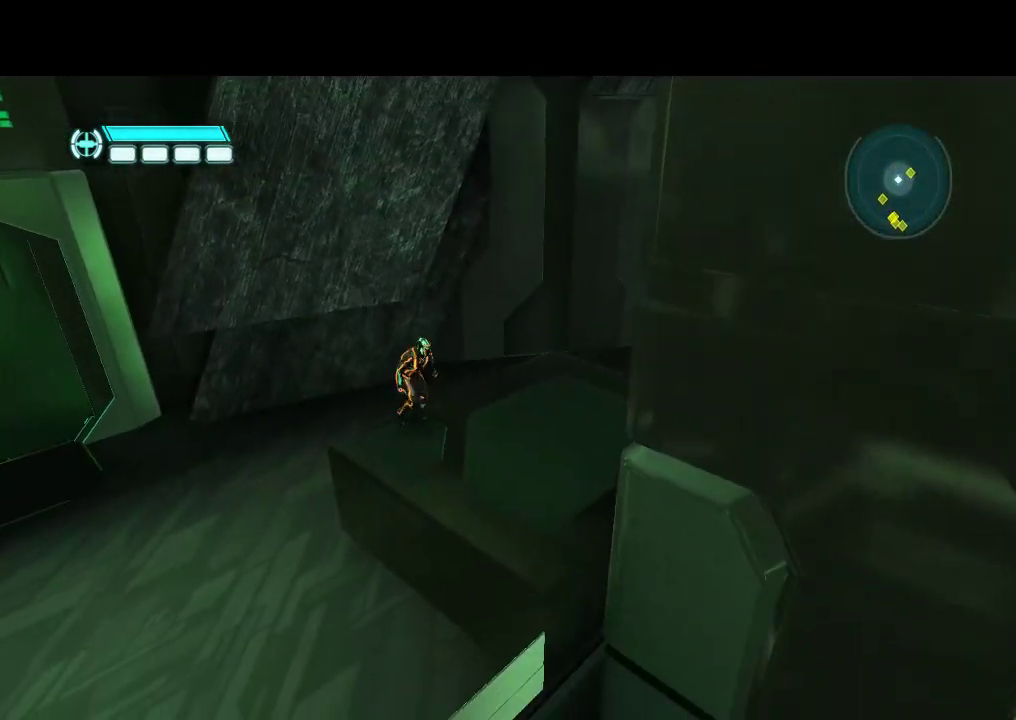
{"buttons": ["DPAD_DOWN", "DPAD_RIGHT"], "events": [[133, "DPAD_RIGHT", "down"], [417, "DPAD_DOWN", "down"]]}
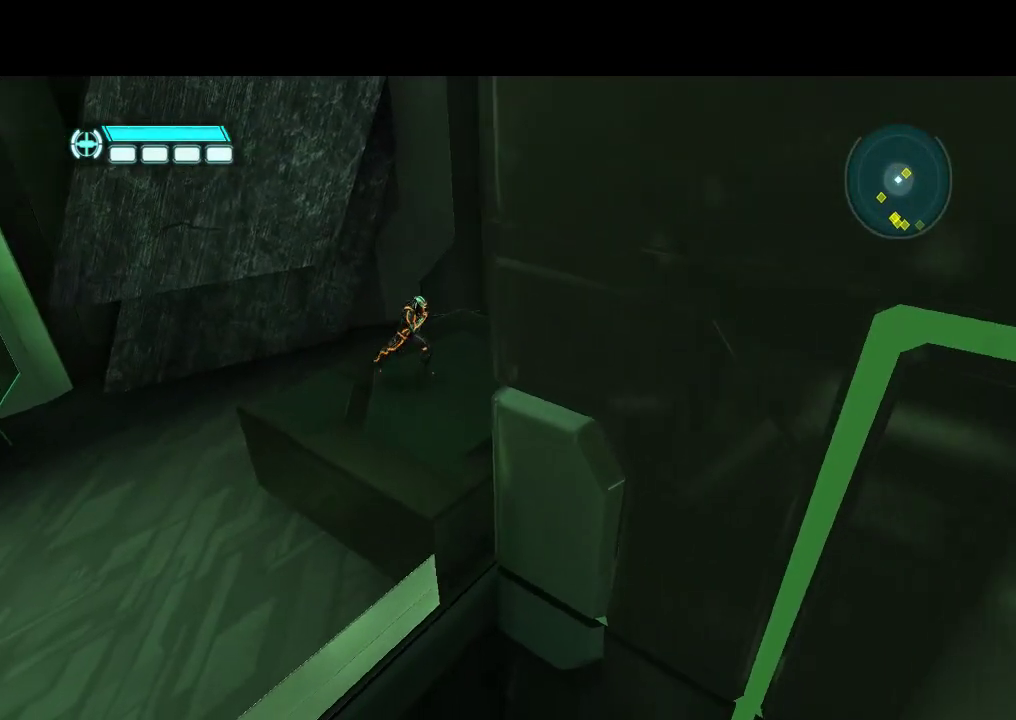
{"buttons": ["L1", "DPAD_RIGHT"], "events": [[333, "L1", "down"], [450, "DPAD_DOWN", "up"]]}
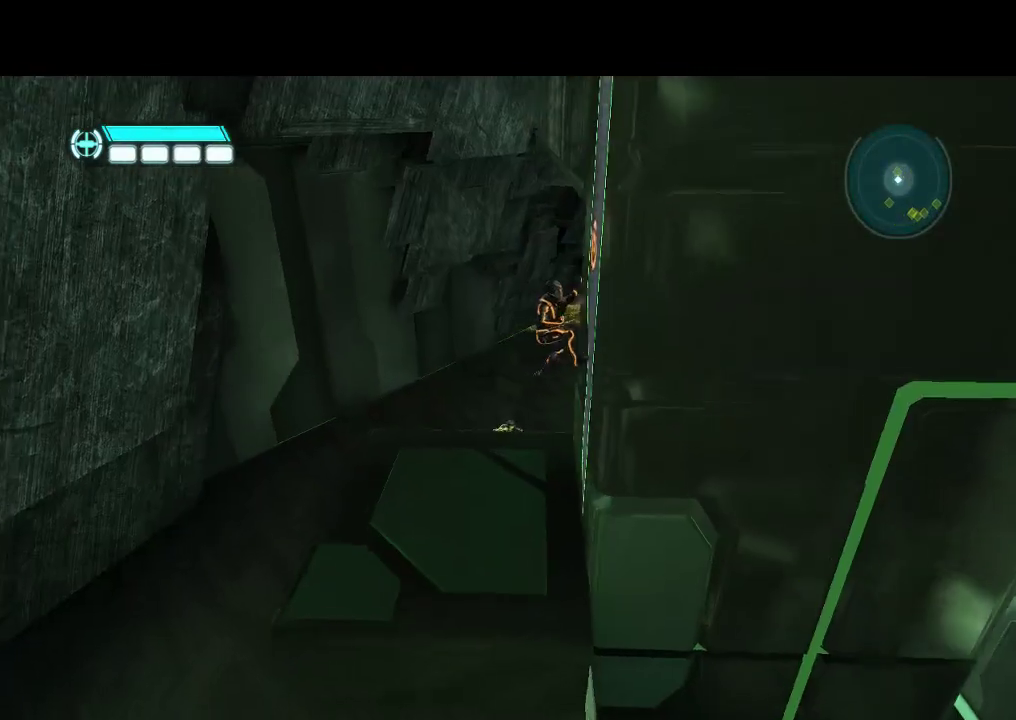
{"buttons": ["L1", "DPAD_RIGHT"], "events": []}
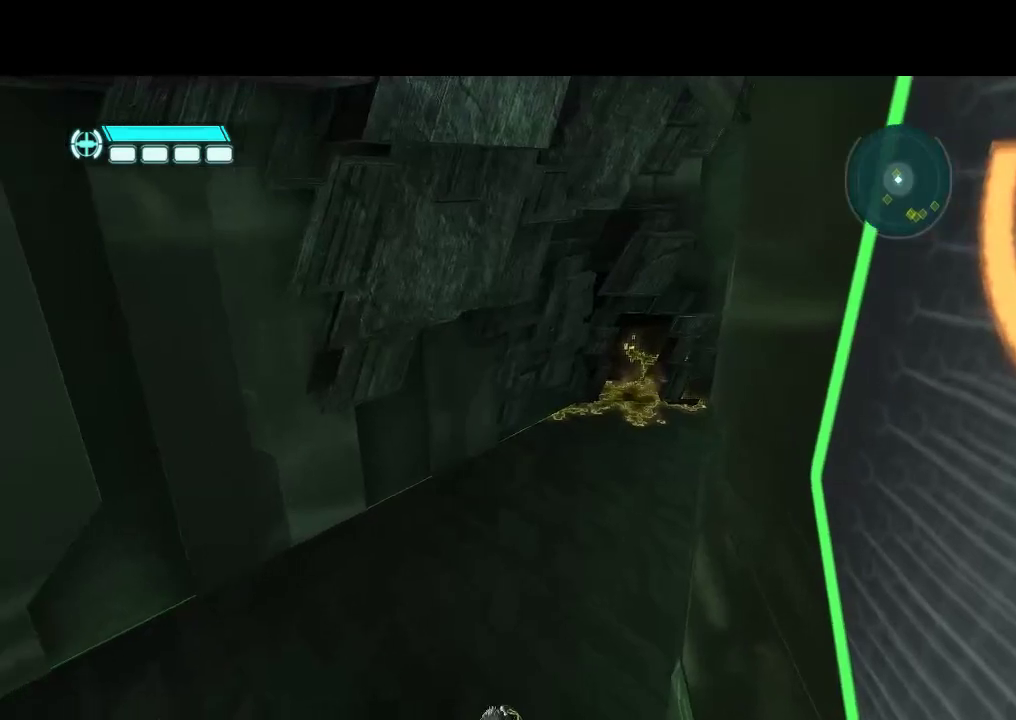
{"buttons": ["L1"], "events": [[167, "DPAD_RIGHT", "up"]]}
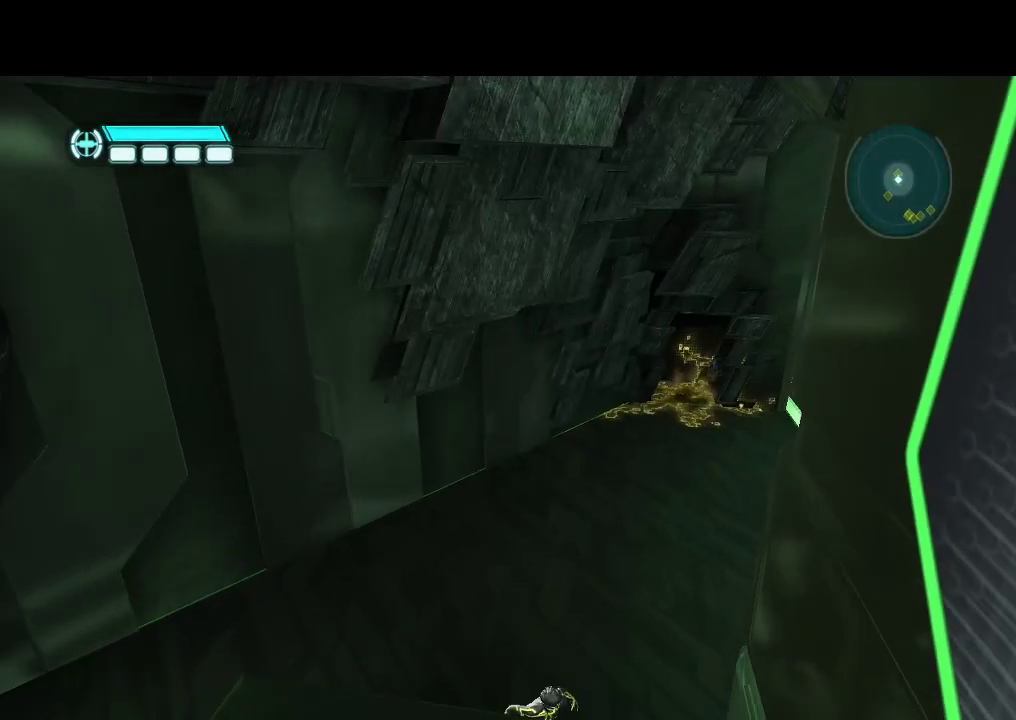
{"buttons": ["DPAD_LEFT"], "events": [[233, "L1", "up"], [333, "DPAD_LEFT", "down"]]}
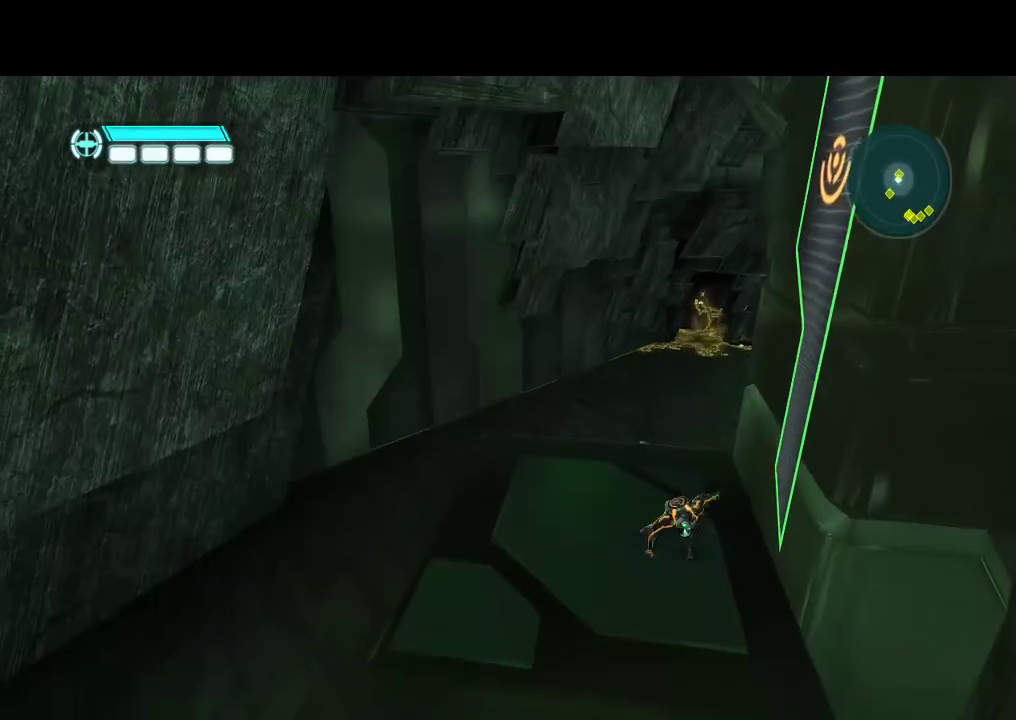
{"buttons": ["DPAD_LEFT"], "events": []}
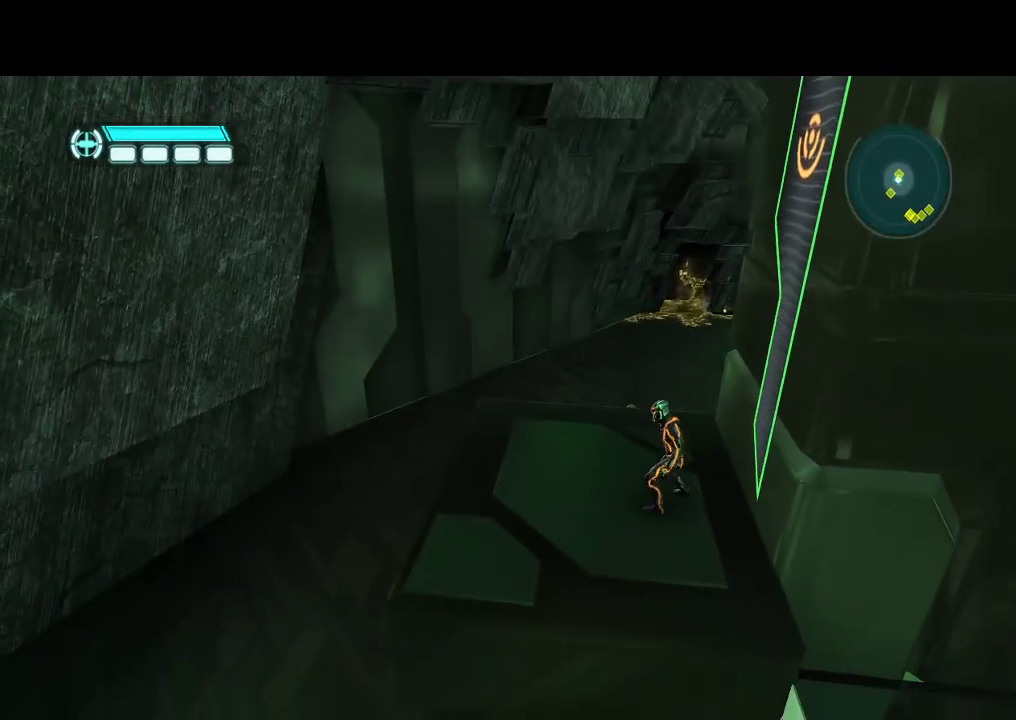
{"buttons": ["DPAD_DOWN", "DPAD_LEFT"], "events": [[67, "DPAD_DOWN", "down"]]}
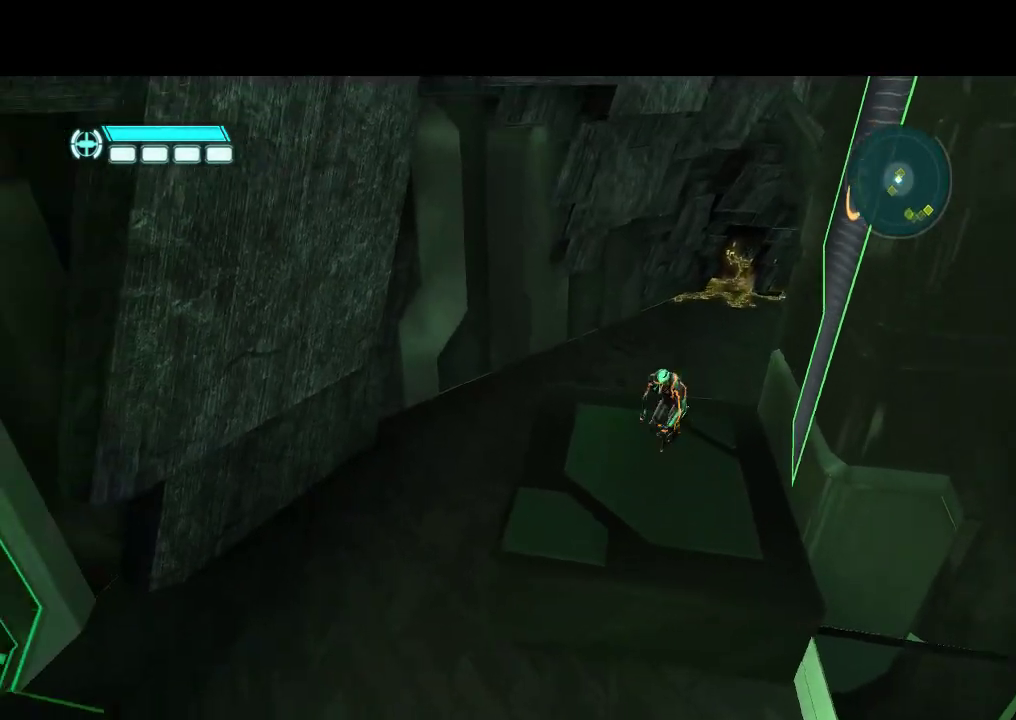
{"buttons": ["DPAD_LEFT"], "events": [[150, "TRIANGLE", "down"], [267, "TRIANGLE", "up"], [417, "DPAD_DOWN", "up"]]}
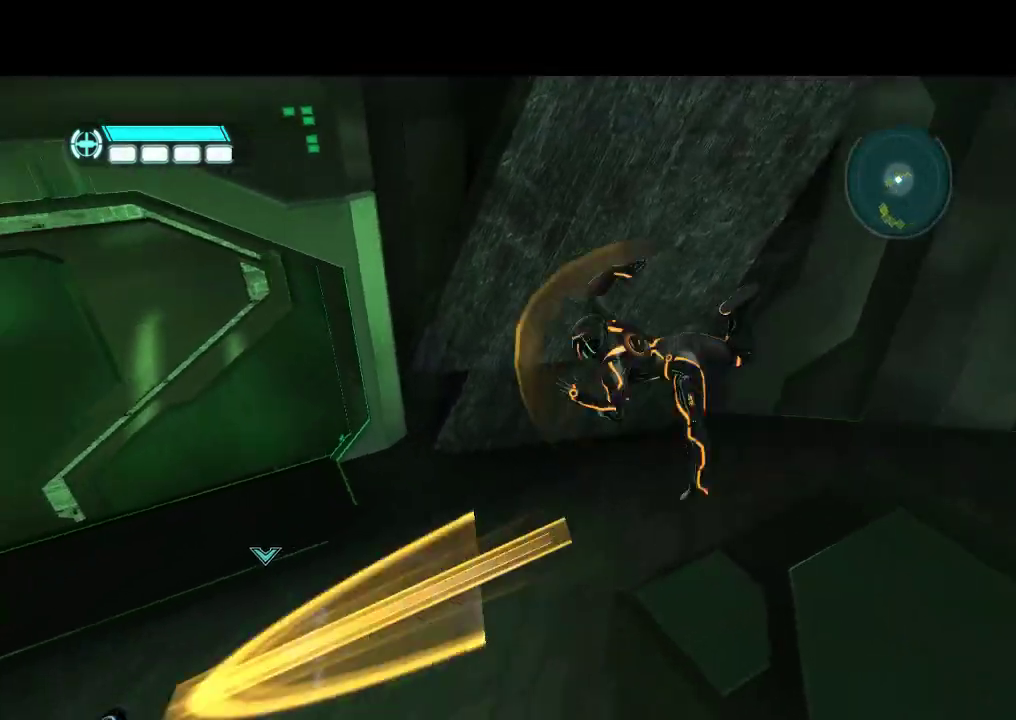
{"buttons": ["DPAD_UP", "DPAD_LEFT"], "events": [[467, "DPAD_UP", "down"]]}
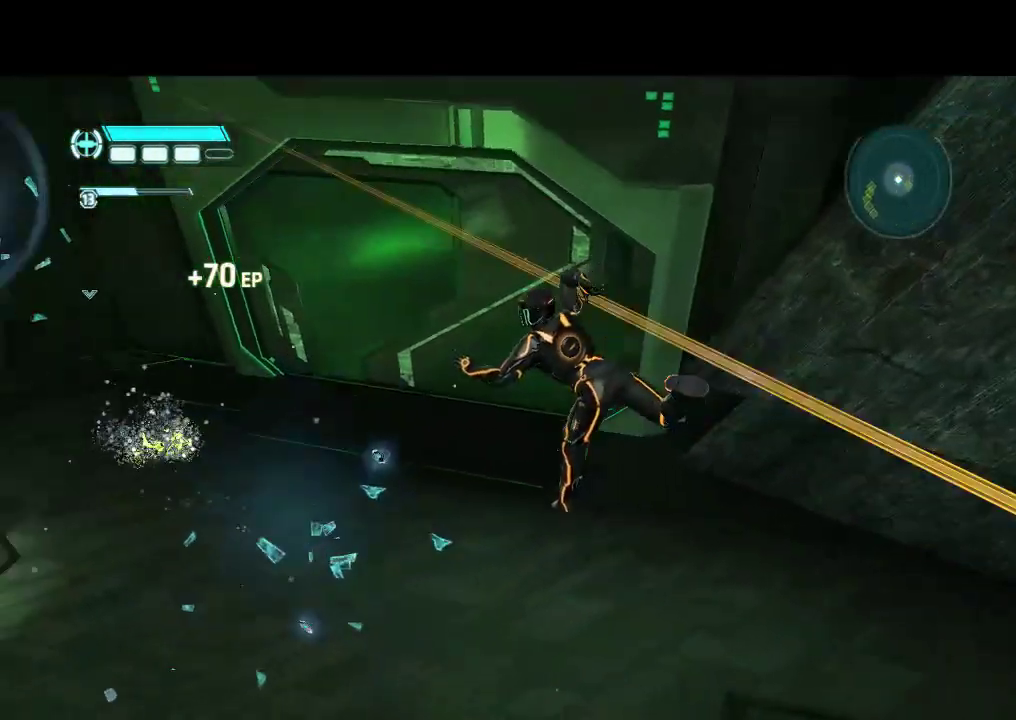
{"buttons": ["L1", "DPAD_UP", "DPAD_LEFT"], "events": [[283, "L1", "down"]]}
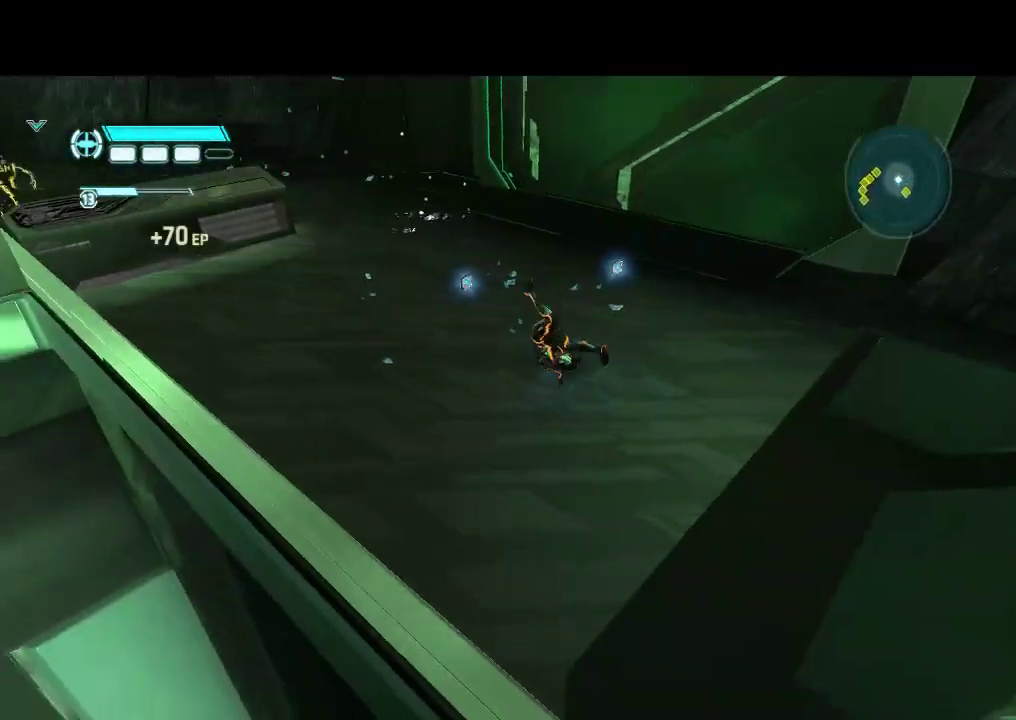
{"buttons": ["L1", "DPAD_UP", "DPAD_LEFT"], "events": []}
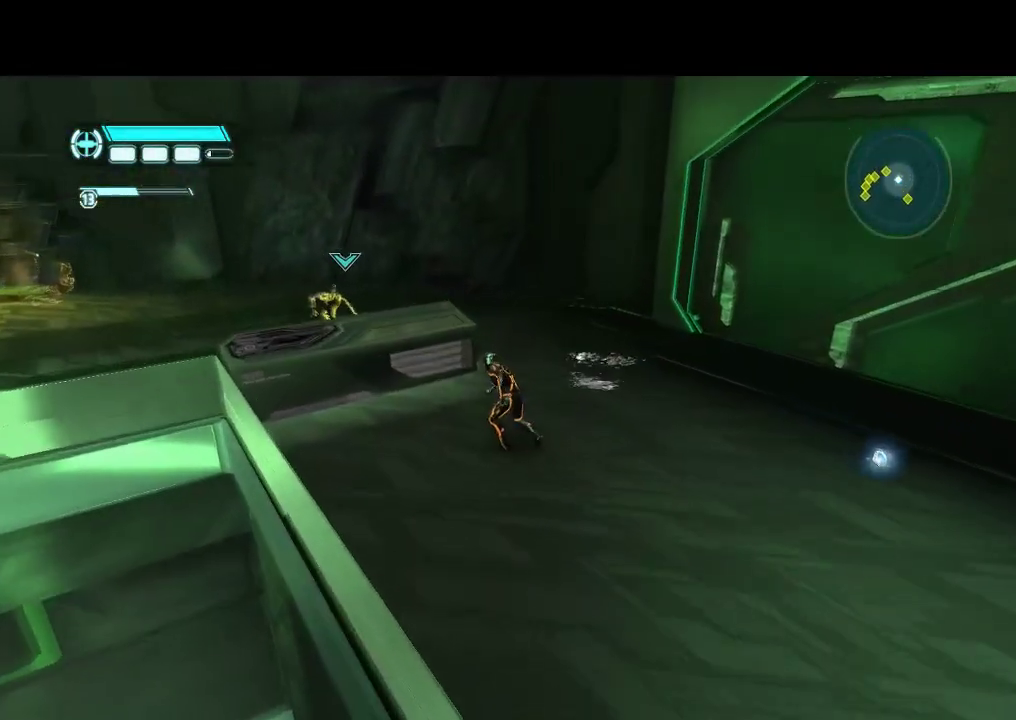
{"buttons": ["L1", "DPAD_UP", "DPAD_LEFT"], "events": []}
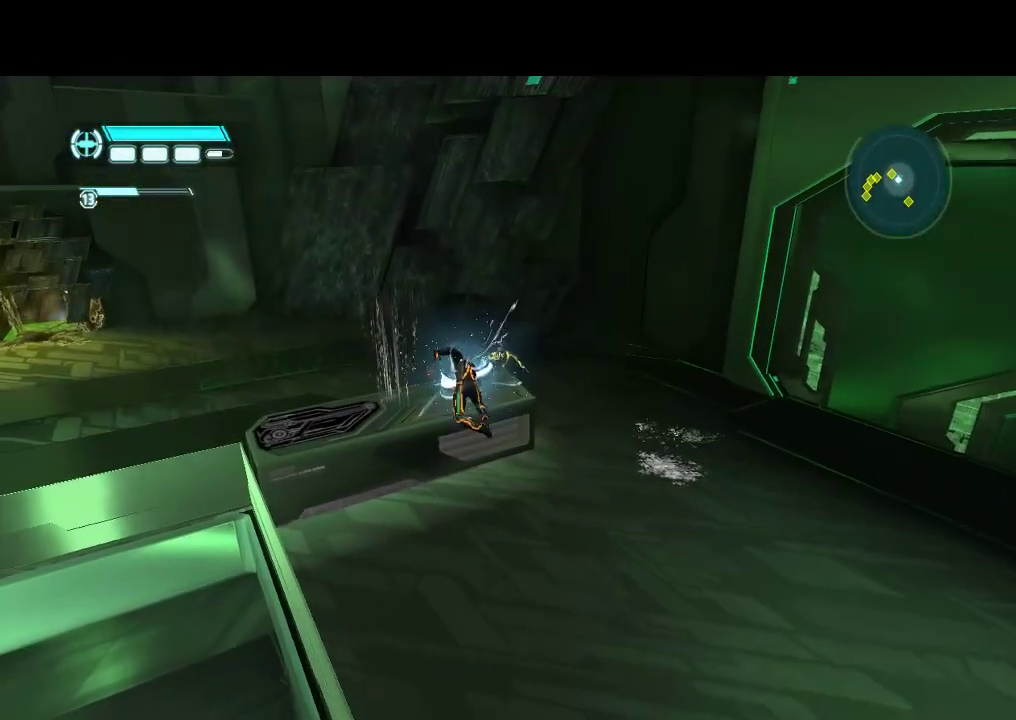
{"buttons": ["L1", "DPAD_UP", "DPAD_LEFT"], "events": []}
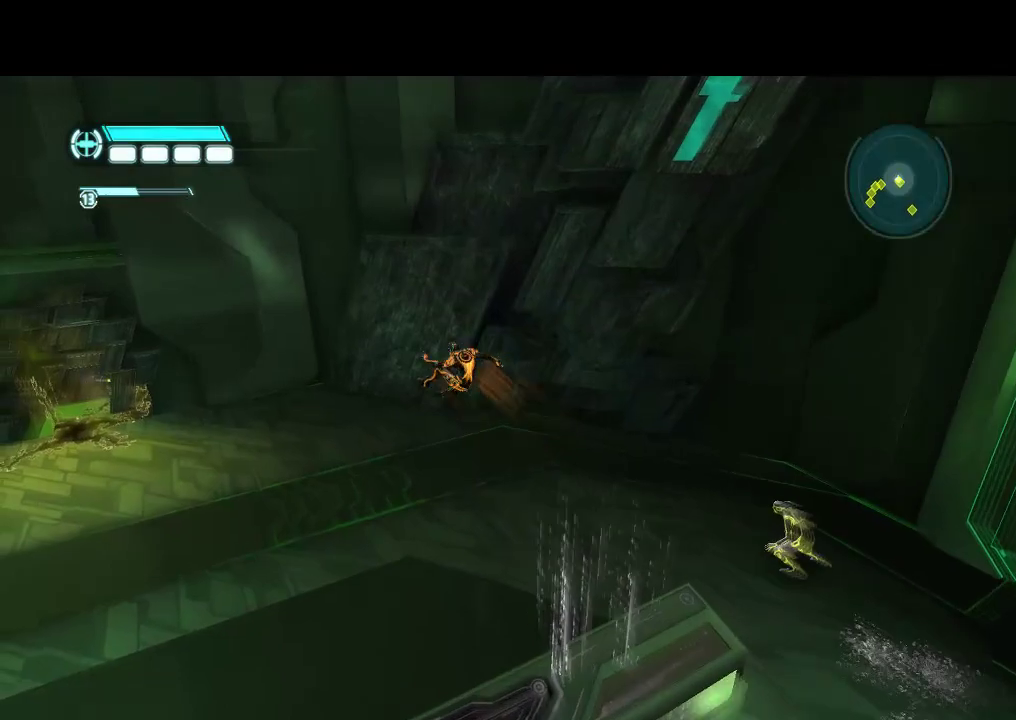
{"buttons": ["L1", "DPAD_LEFT"], "events": [[150, "DPAD_UP", "up"]]}
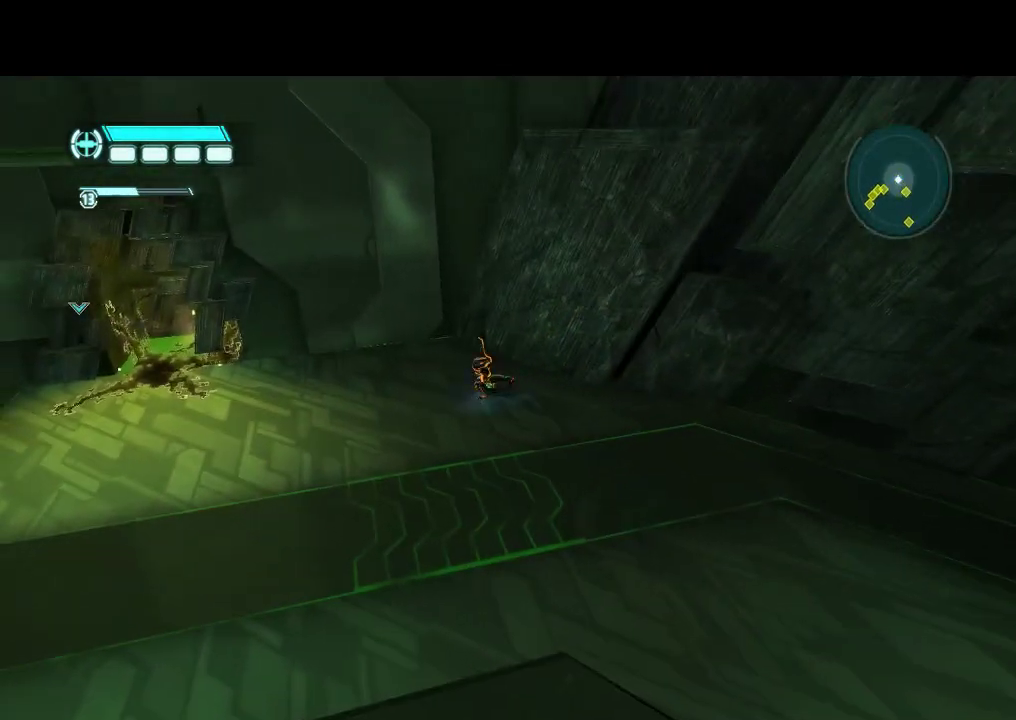
{"buttons": ["L1", "DPAD_LEFT"], "events": []}
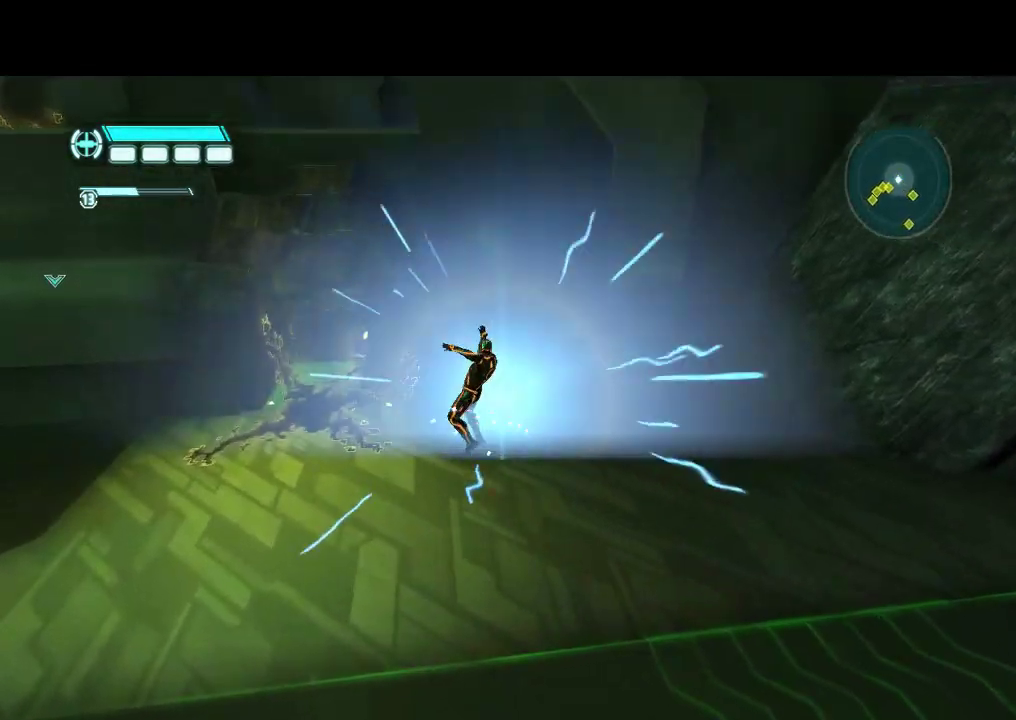
{"buttons": ["DPAD_LEFT"], "events": [[433, "L1", "up"]]}